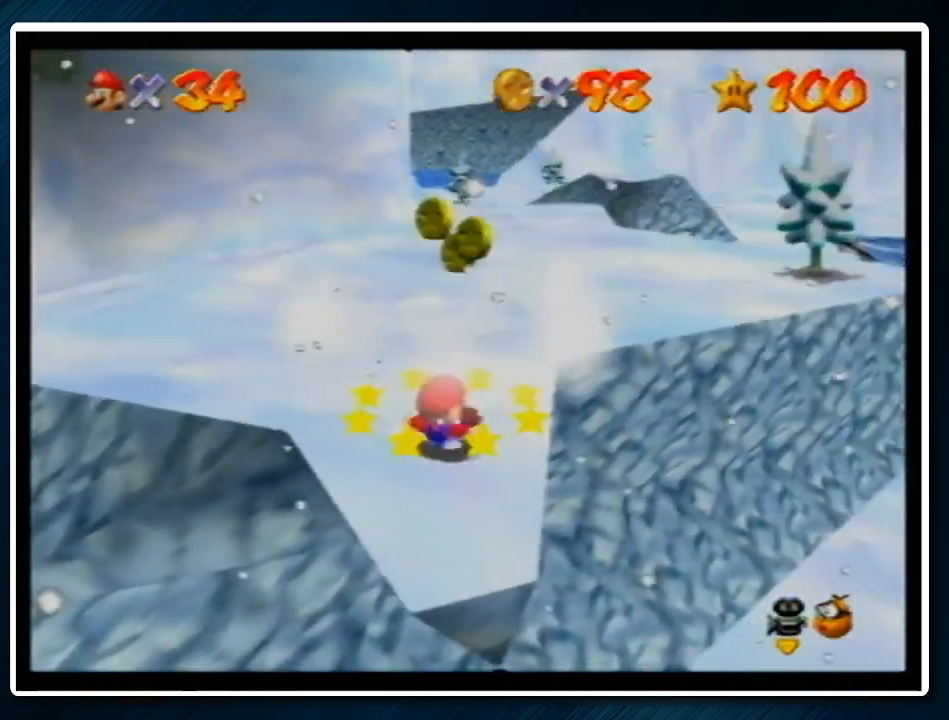
Gameplay with a controller (Nintendo layout); each line is a JSON object with the inputs held at the frame after it. "events" lists button and stick changes between this image and that frame as [ms after this image, input, new state], when the widget could be followed in between. Not read: L1 L3 R3.
{"buttons": [], "left_stick": "up", "events": [[100, "left_stick", "up"], [233, "A", "down"], [333, "left_stick", "up-right"], [500, "A", "up"], [500, "left_stick", "up"]]}
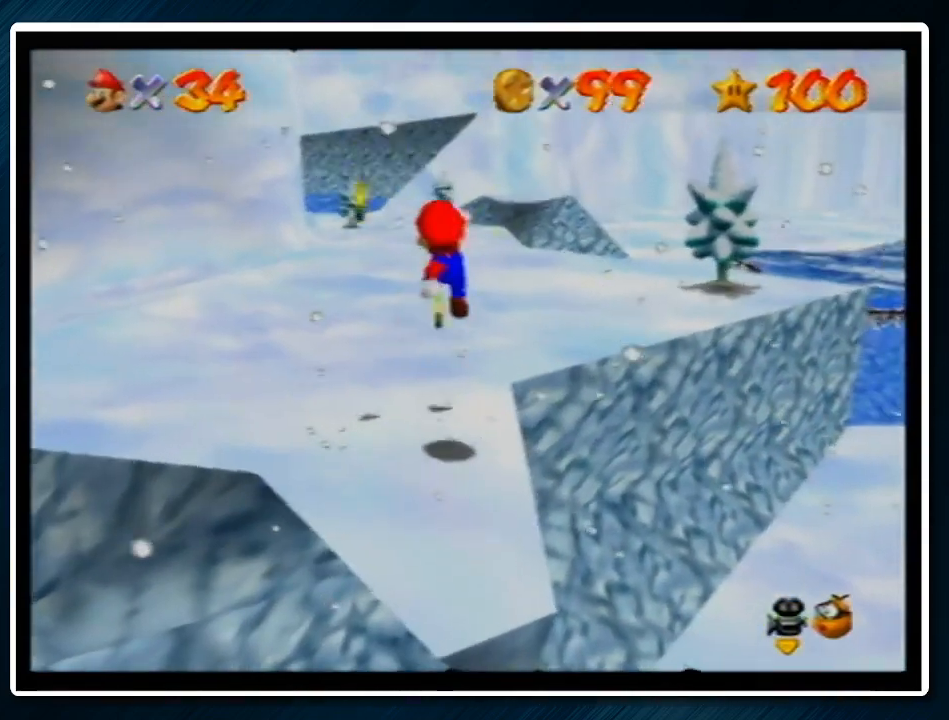
{"buttons": [], "left_stick": "up", "events": [[33, "left_stick", "up-right"], [67, "left_stick", "left"], [233, "left_stick", "up-left"], [433, "left_stick", "up"]]}
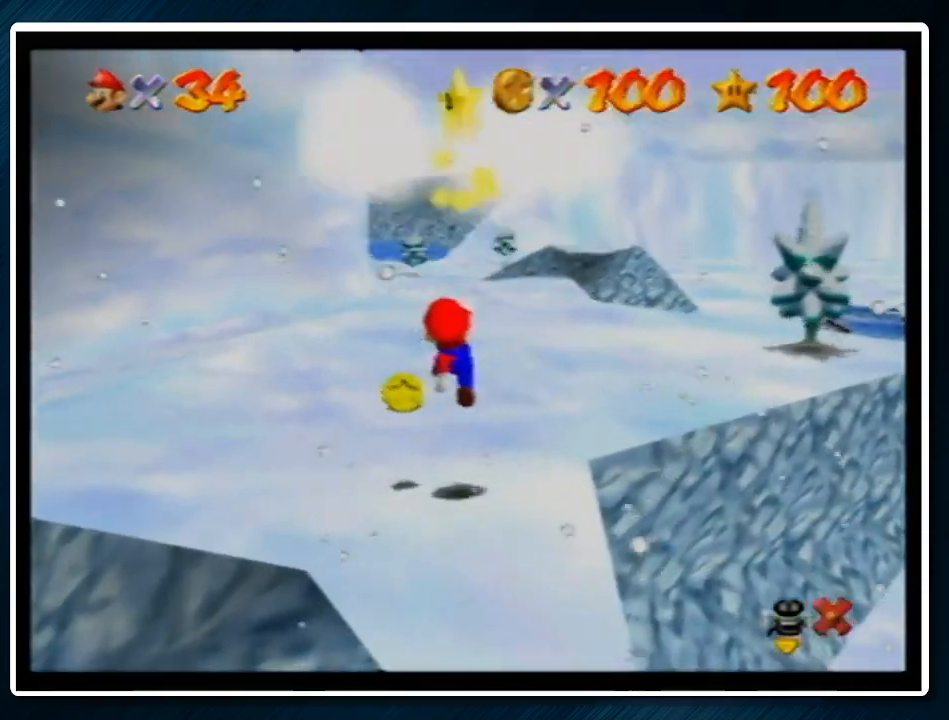
{"buttons": [], "left_stick": "center", "events": [[67, "left_stick", "center"]]}
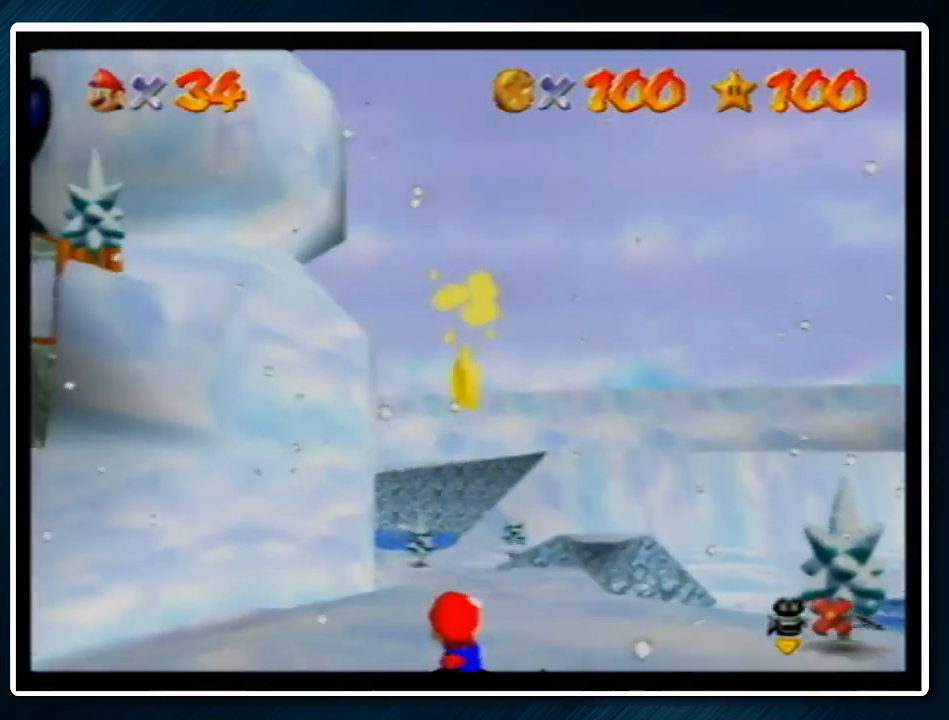
{"buttons": [], "left_stick": "down", "events": [[33, "left_stick", "down"]]}
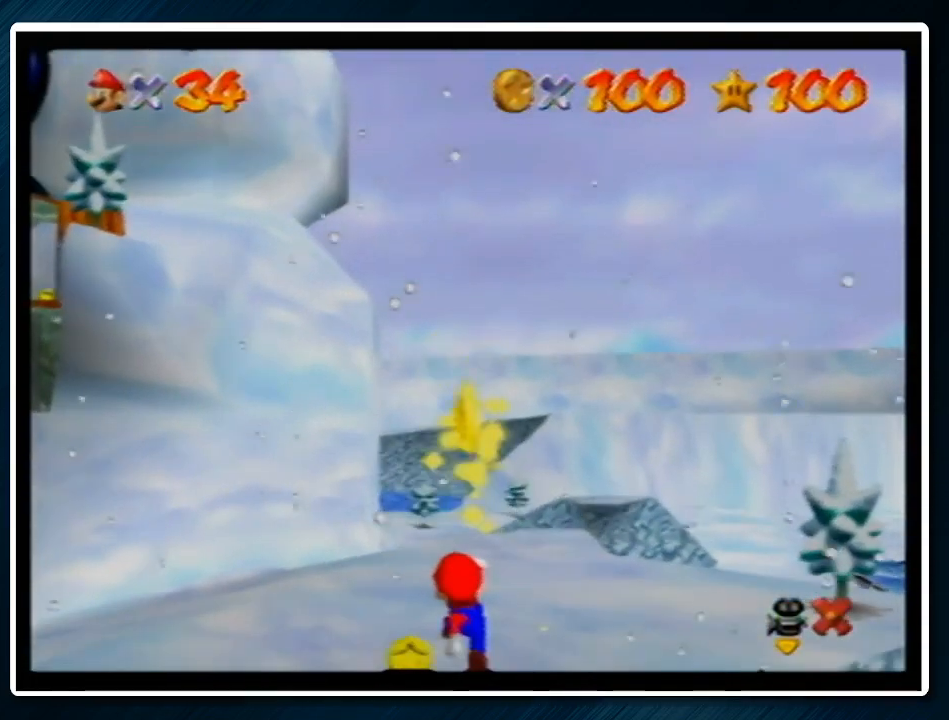
{"buttons": [], "left_stick": "down", "events": []}
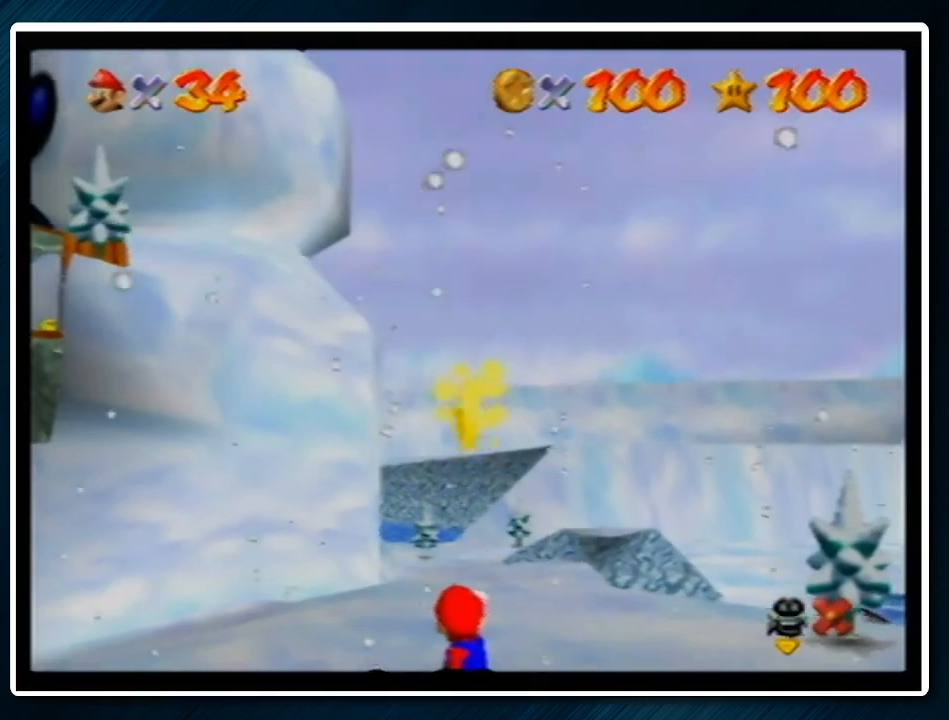
{"buttons": [], "left_stick": "down", "events": []}
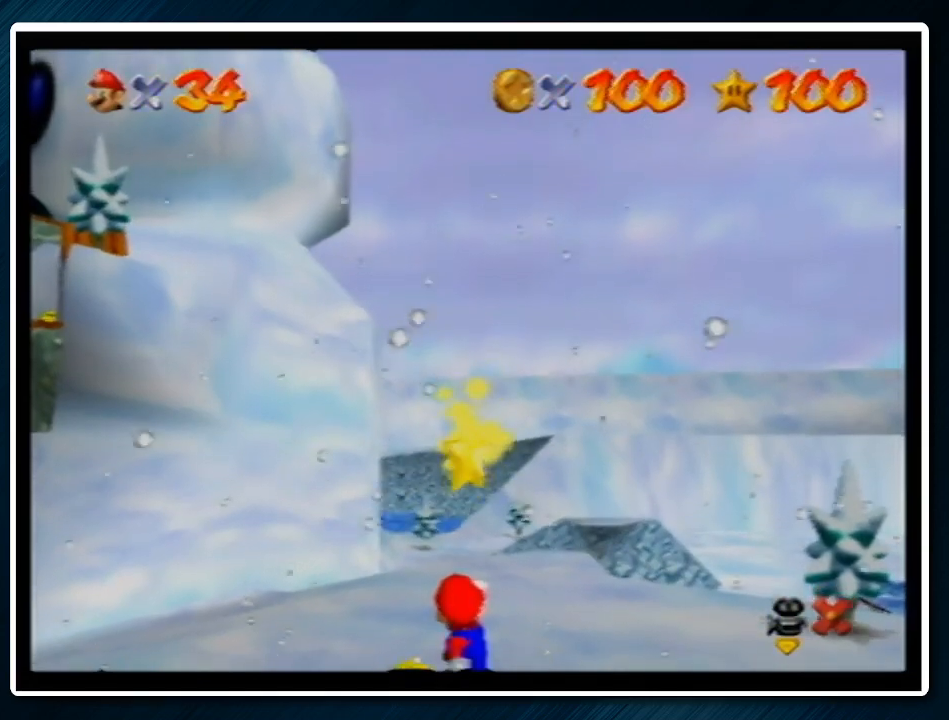
{"buttons": [], "left_stick": "down", "events": []}
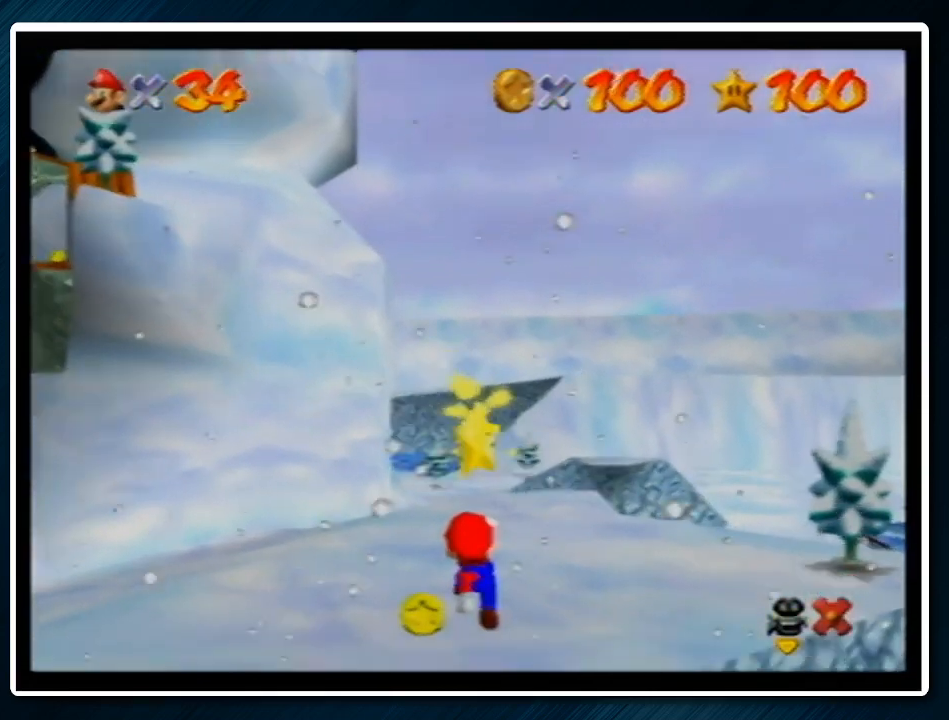
{"buttons": [], "left_stick": "center", "events": [[167, "left_stick", "down-right"], [433, "left_stick", "center"]]}
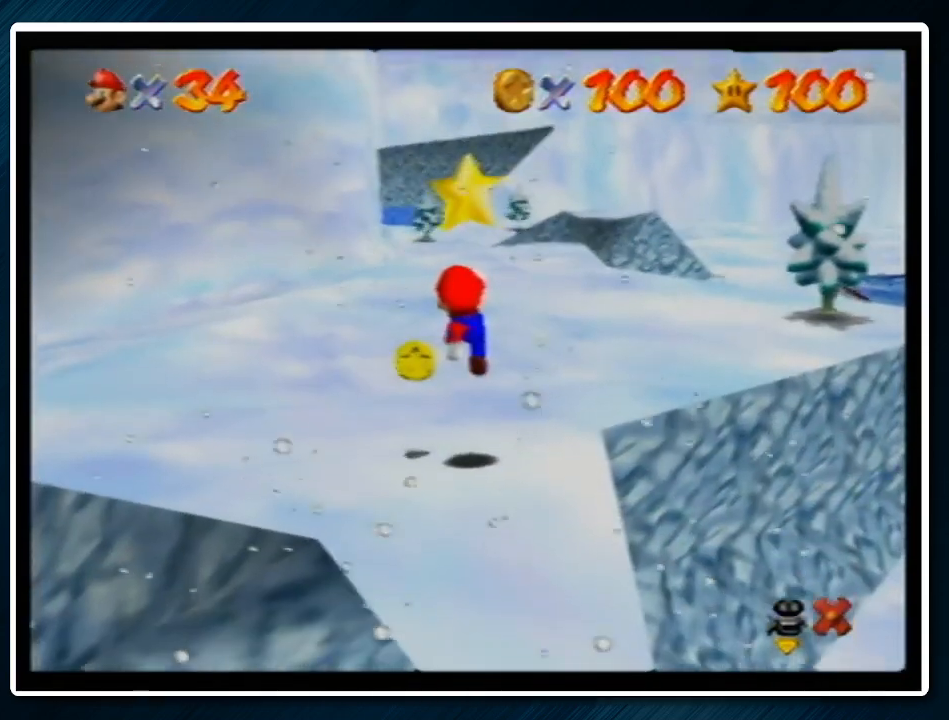
{"buttons": [], "left_stick": "center", "events": []}
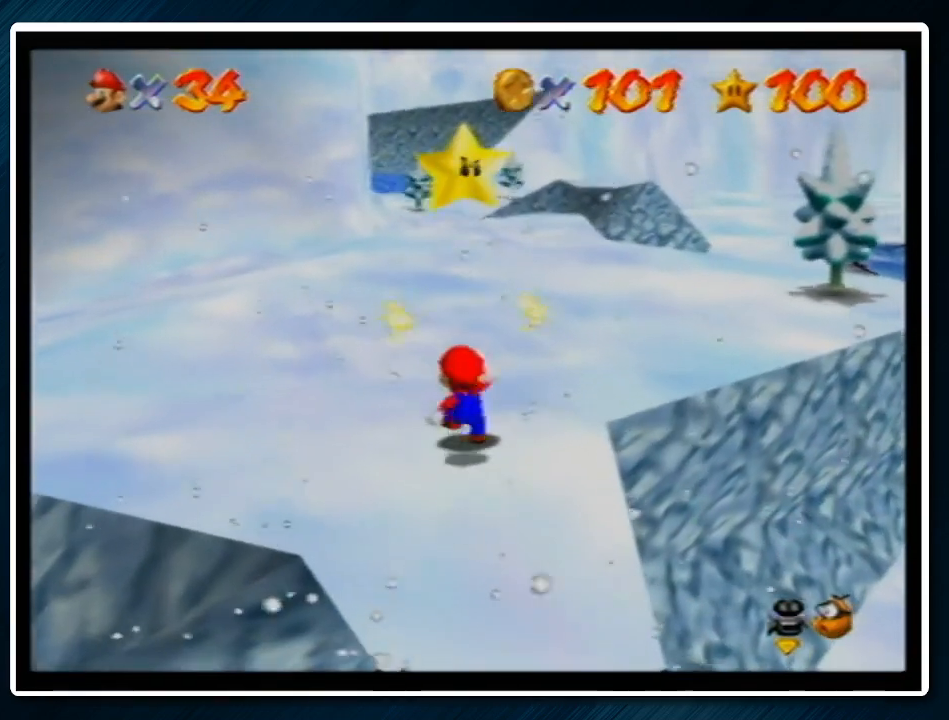
{"buttons": ["Z"], "left_stick": "down", "events": [[167, "A", "down"], [200, "left_stick", "down"], [333, "A", "up"], [467, "Z", "down"]]}
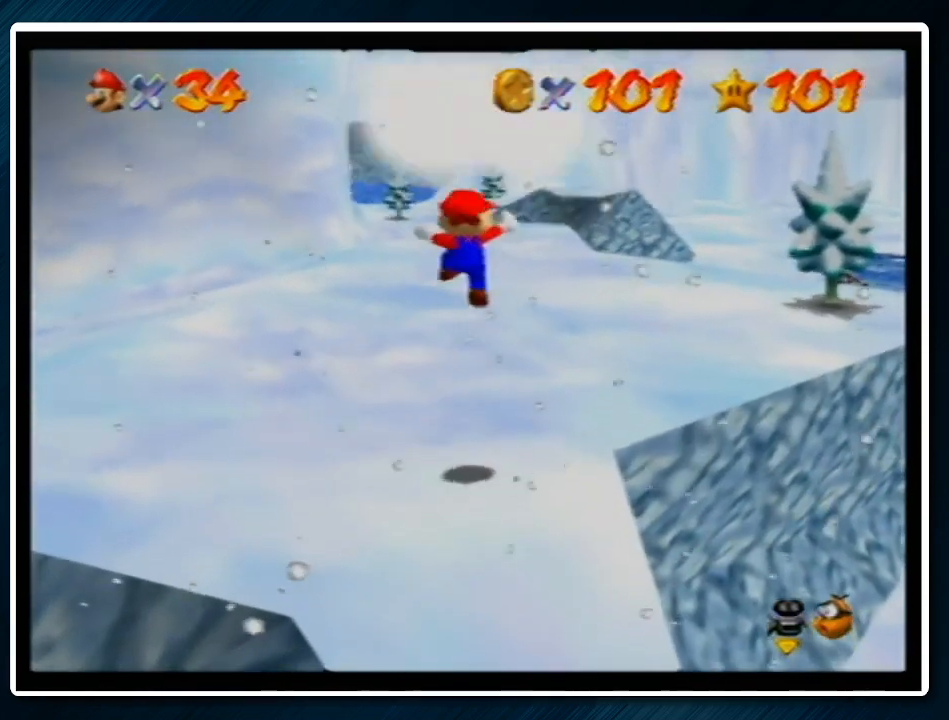
{"buttons": [], "left_stick": "center", "events": [[67, "C_RIGHT", "down"], [133, "Z", "up"], [233, "left_stick", "down-left"], [267, "C_RIGHT", "up"], [367, "C_RIGHT", "down"], [433, "C_RIGHT", "up"], [467, "left_stick", "center"]]}
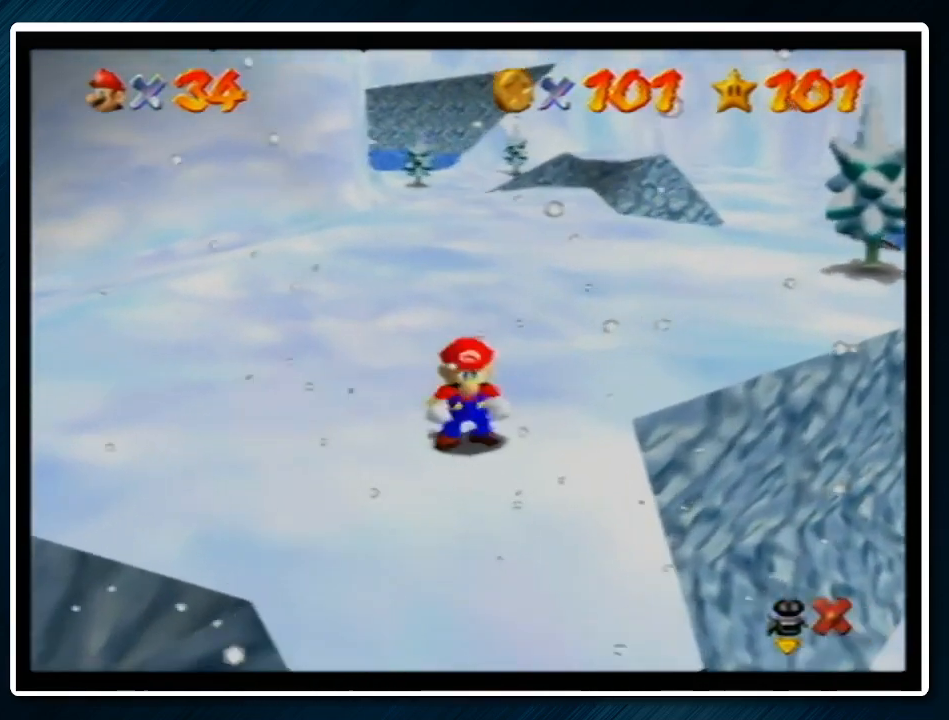
{"buttons": [], "left_stick": "center", "events": []}
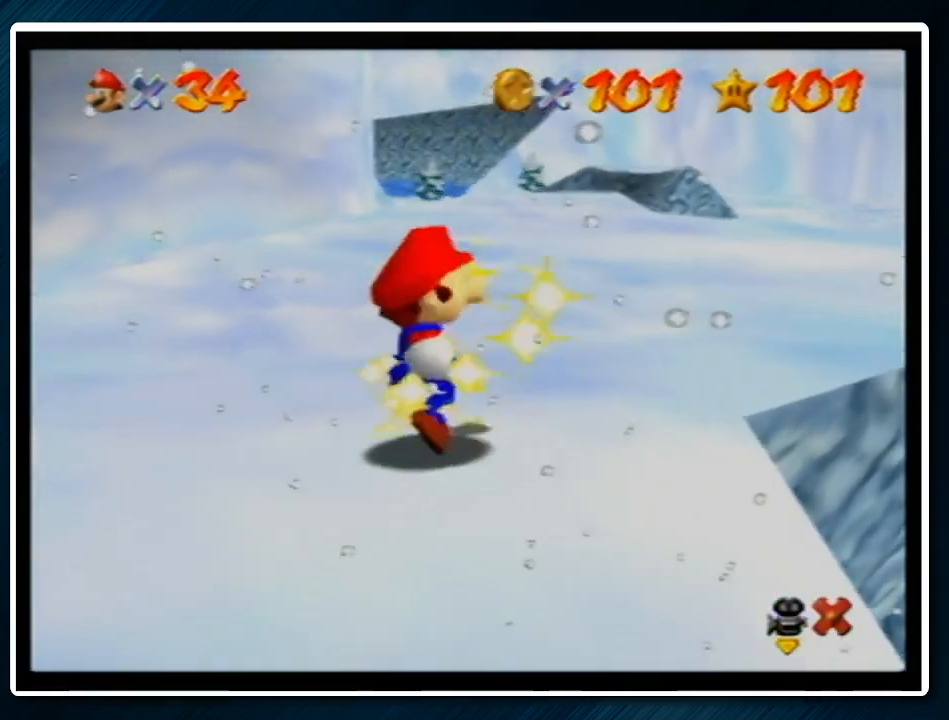
{"buttons": [], "left_stick": "center", "events": []}
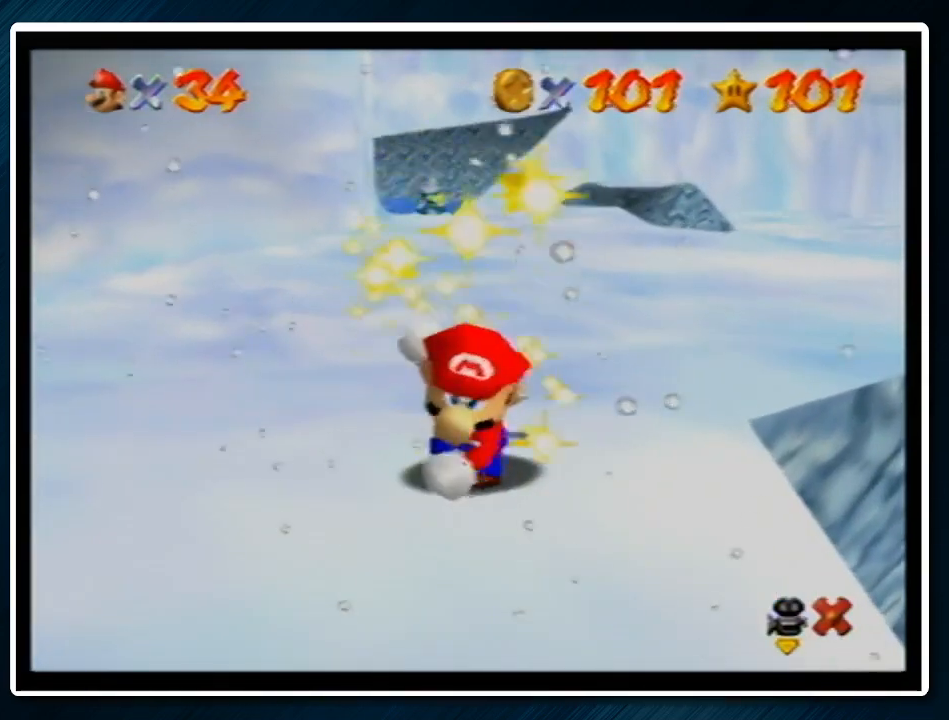
{"buttons": [], "left_stick": "center", "events": []}
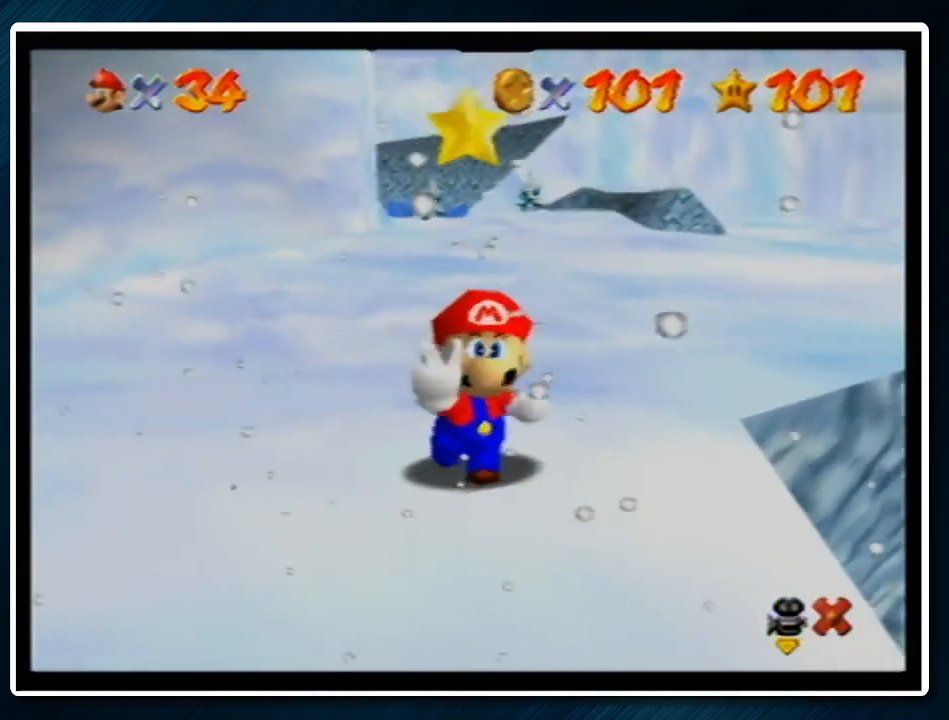
{"buttons": [], "left_stick": "center", "events": []}
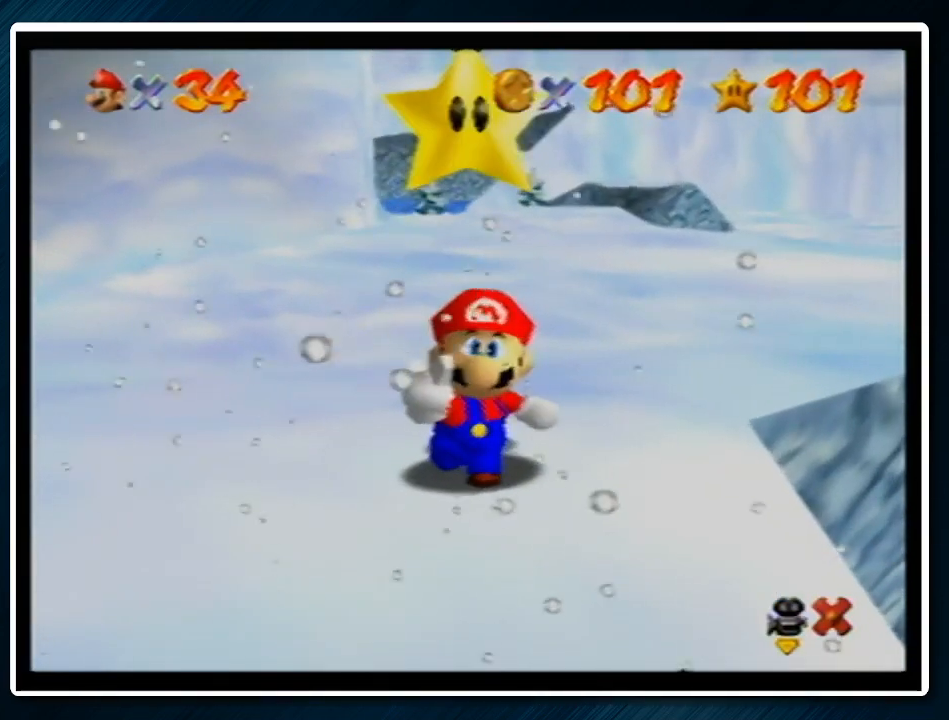
{"buttons": [], "left_stick": "center", "events": []}
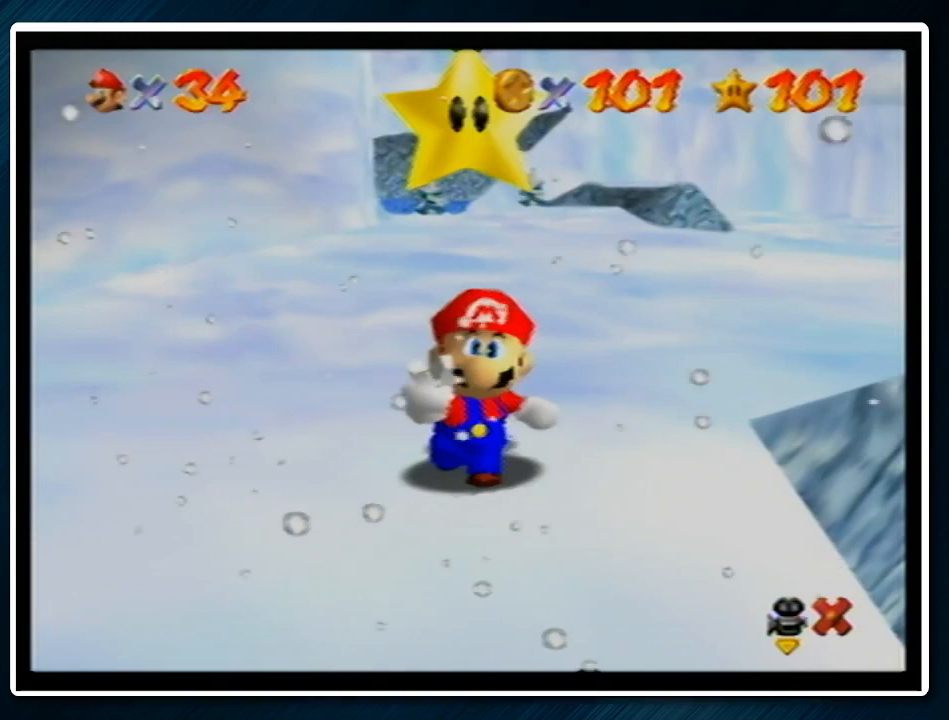
{"buttons": ["A", "B"], "left_stick": "center", "events": [[467, "A", "down"], [467, "B", "down"]]}
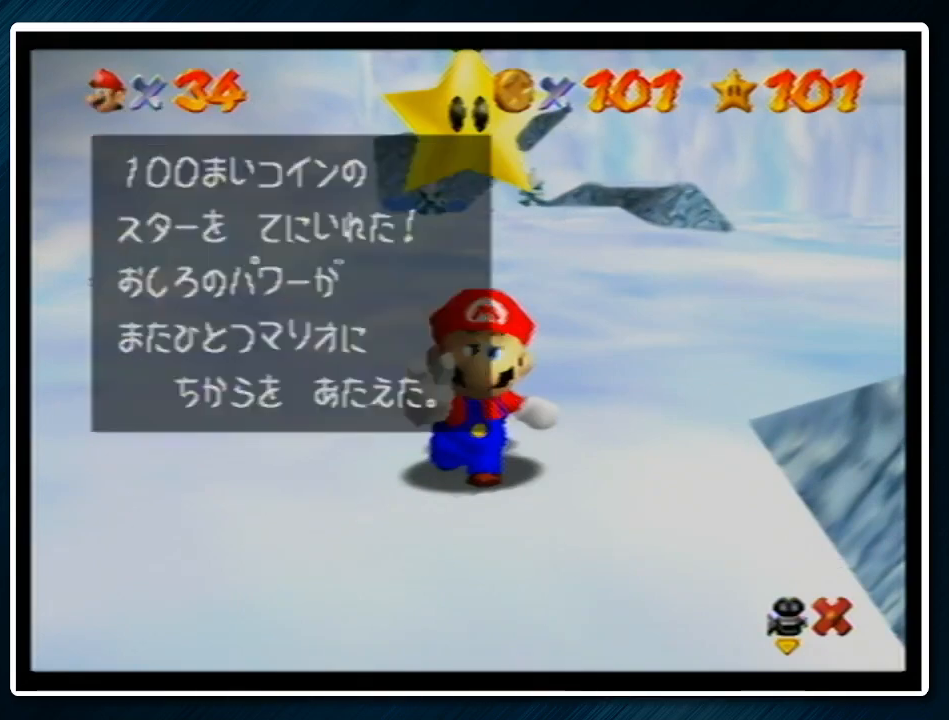
{"buttons": ["A"], "left_stick": "center", "events": [[100, "A", "up"], [100, "B", "up"], [300, "left_stick", "right"], [400, "A", "down"], [500, "left_stick", "center"]]}
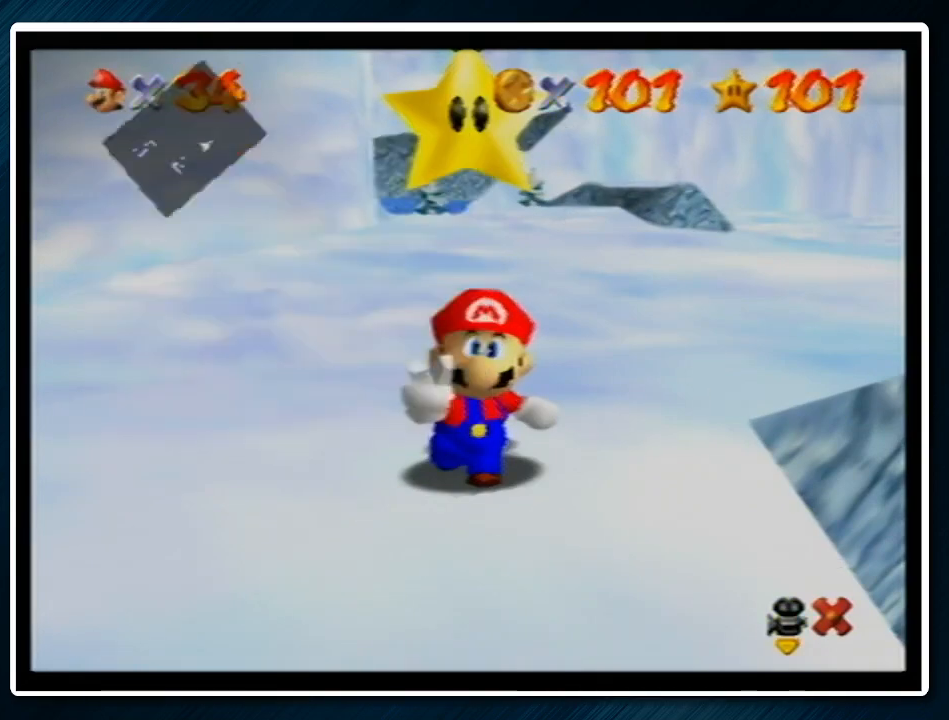
{"buttons": ["A"], "left_stick": "left", "events": [[33, "A", "up"], [133, "A", "down"], [167, "left_stick", "left"]]}
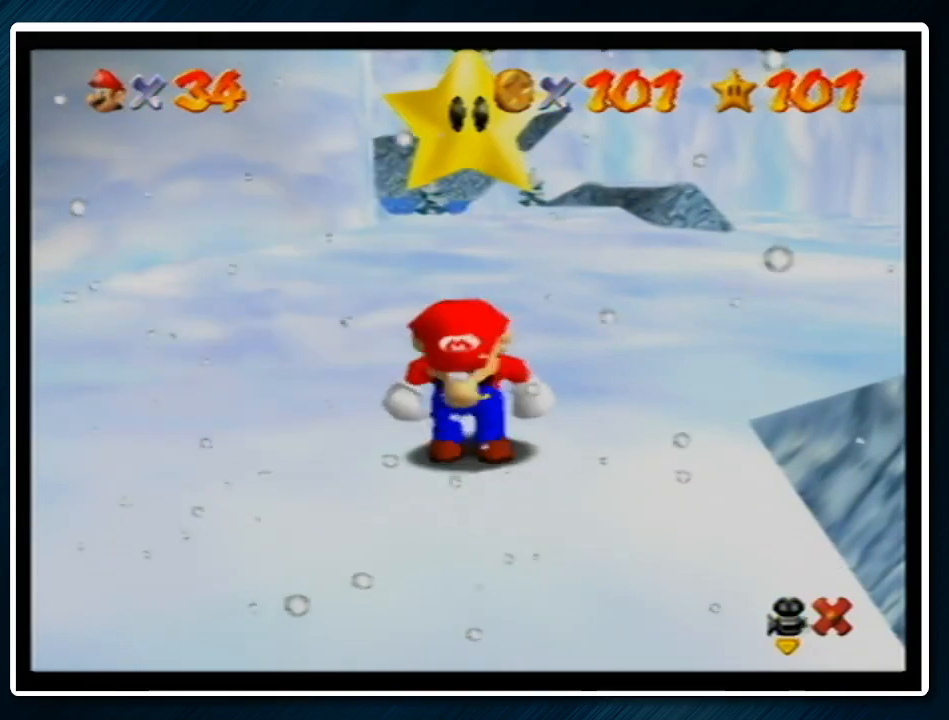
{"buttons": ["A"], "left_stick": "left", "events": []}
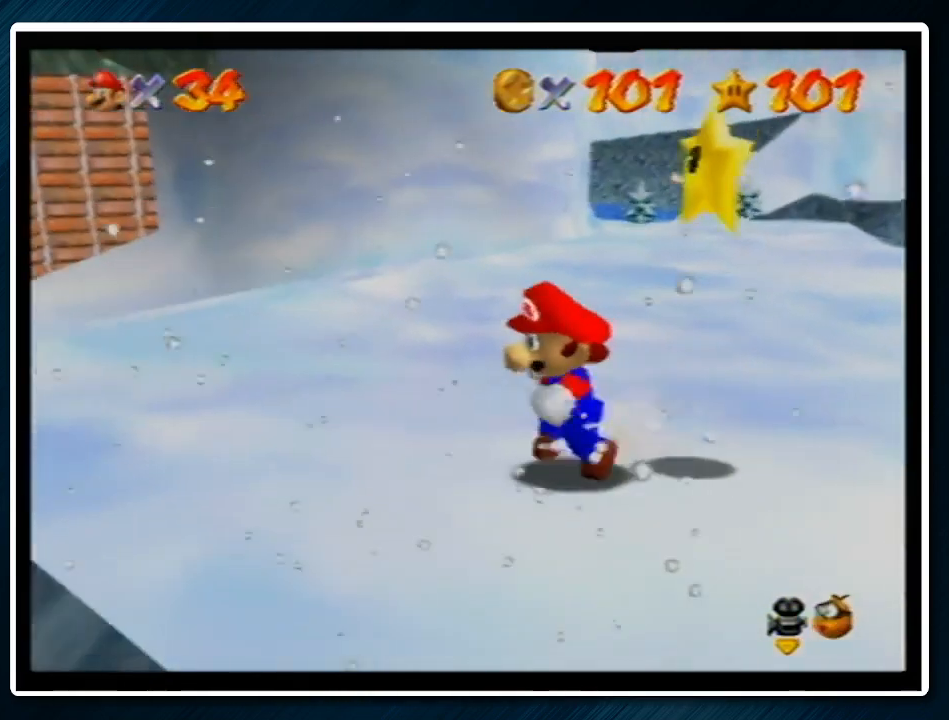
{"buttons": [], "left_stick": "up", "events": [[67, "B", "down"], [133, "A", "up"], [133, "B", "up"], [200, "left_stick", "up-left"], [233, "C_RIGHT", "down"], [367, "C_RIGHT", "up"], [433, "left_stick", "up"]]}
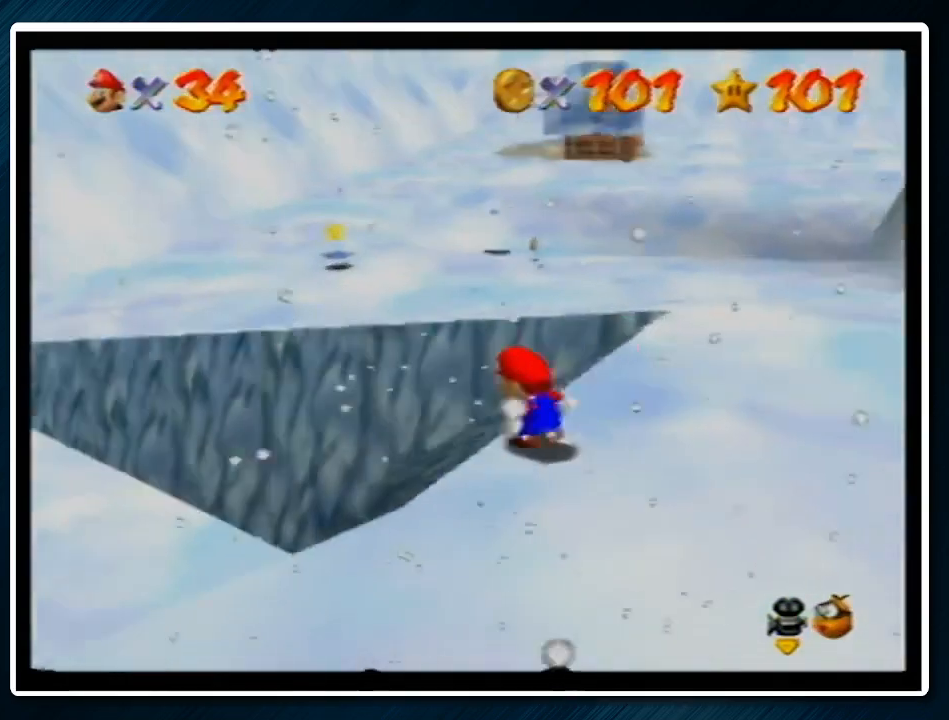
{"buttons": ["A"], "left_stick": "up-right", "events": [[333, "left_stick", "up-right"], [433, "A", "down"]]}
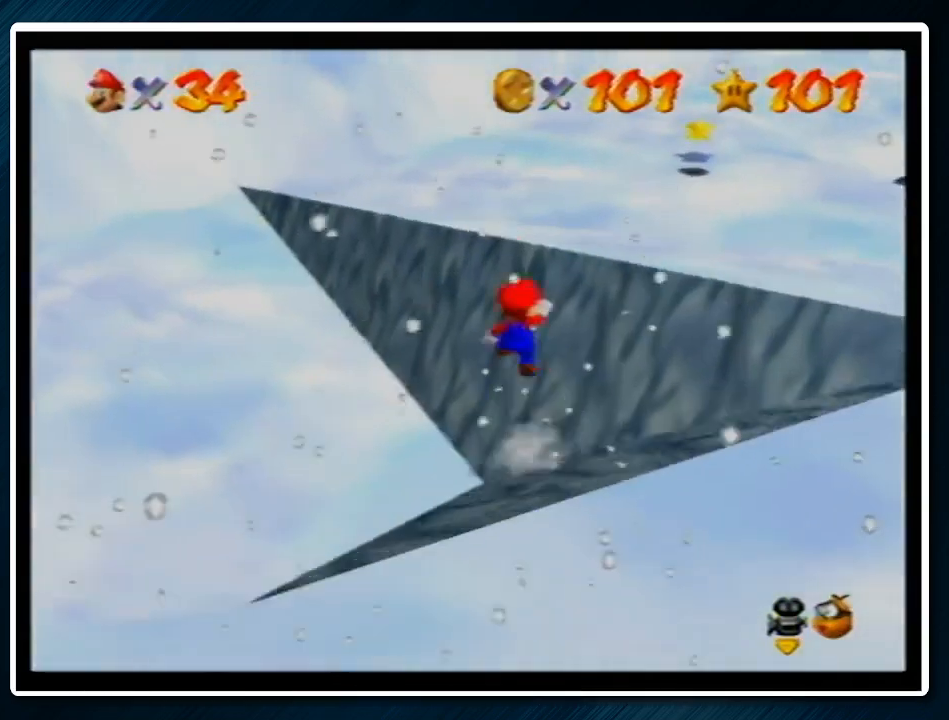
{"buttons": [], "left_stick": "up-right", "events": [[100, "A", "up"], [300, "left_stick", "up"], [500, "left_stick", "up-right"]]}
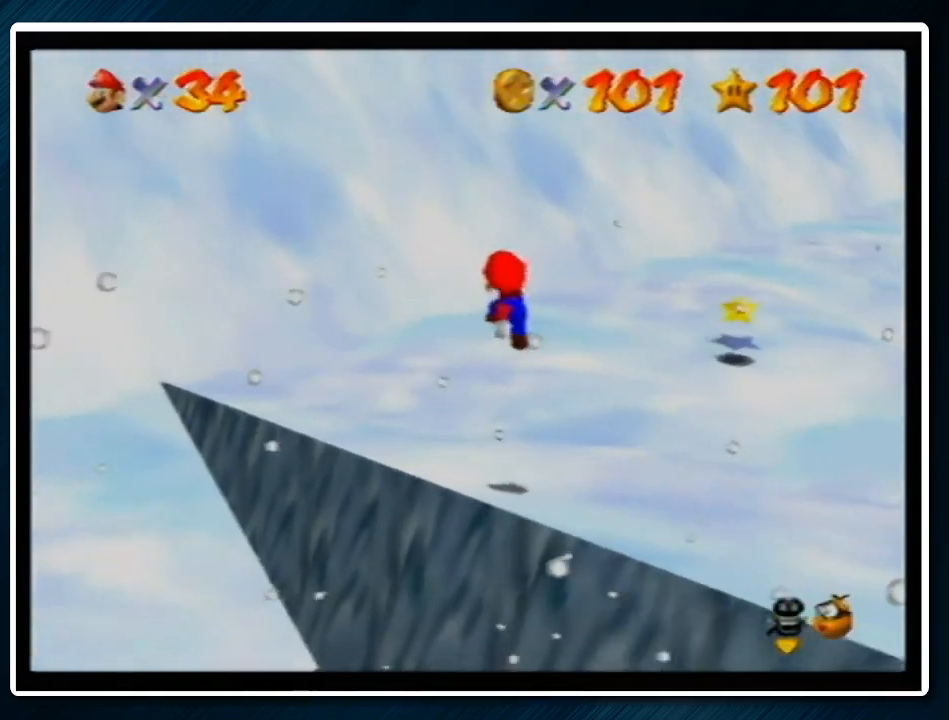
{"buttons": [], "left_stick": "up-right", "events": []}
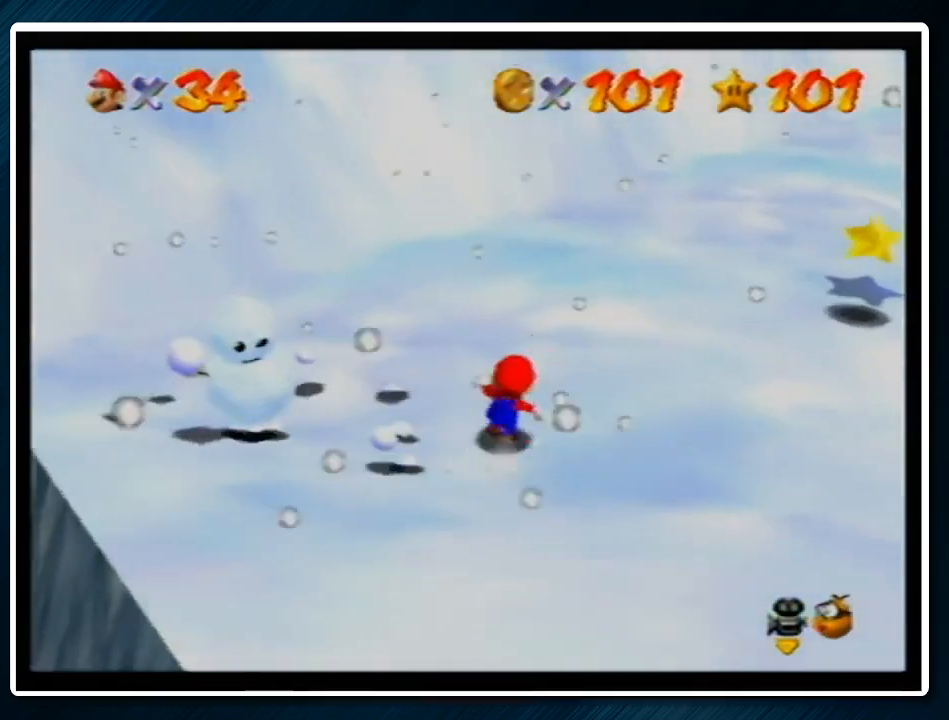
{"buttons": [], "left_stick": "up", "events": [[167, "A", "down"], [233, "left_stick", "up"], [300, "A", "up"], [400, "B", "down"], [500, "B", "up"]]}
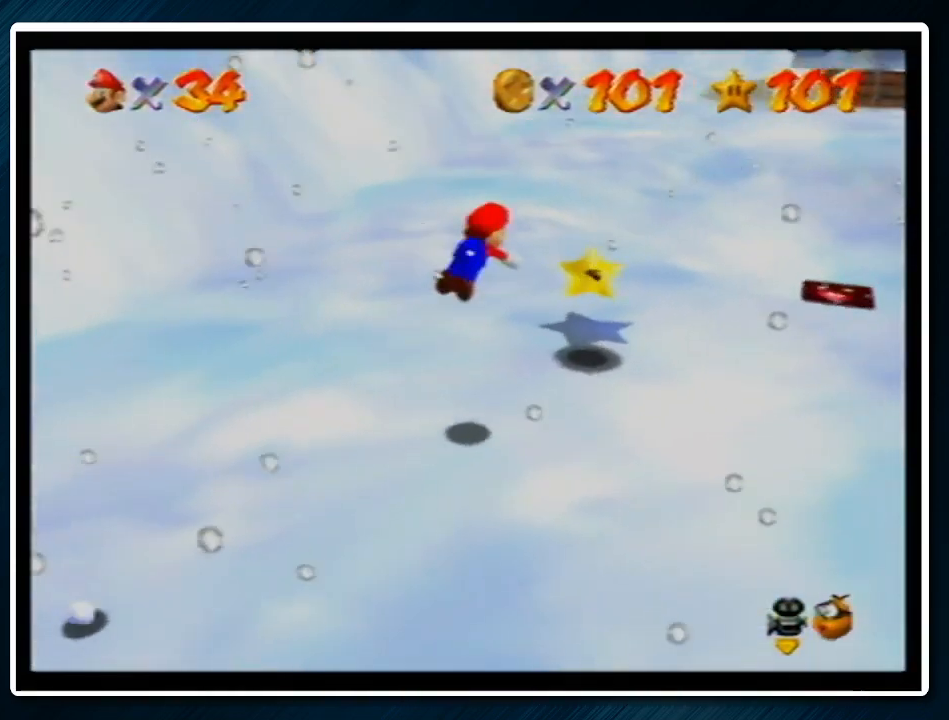
{"buttons": ["A", "B"], "left_stick": "up", "events": [[100, "left_stick", "up-left"], [233, "left_stick", "up"], [400, "A", "down"], [400, "B", "down"]]}
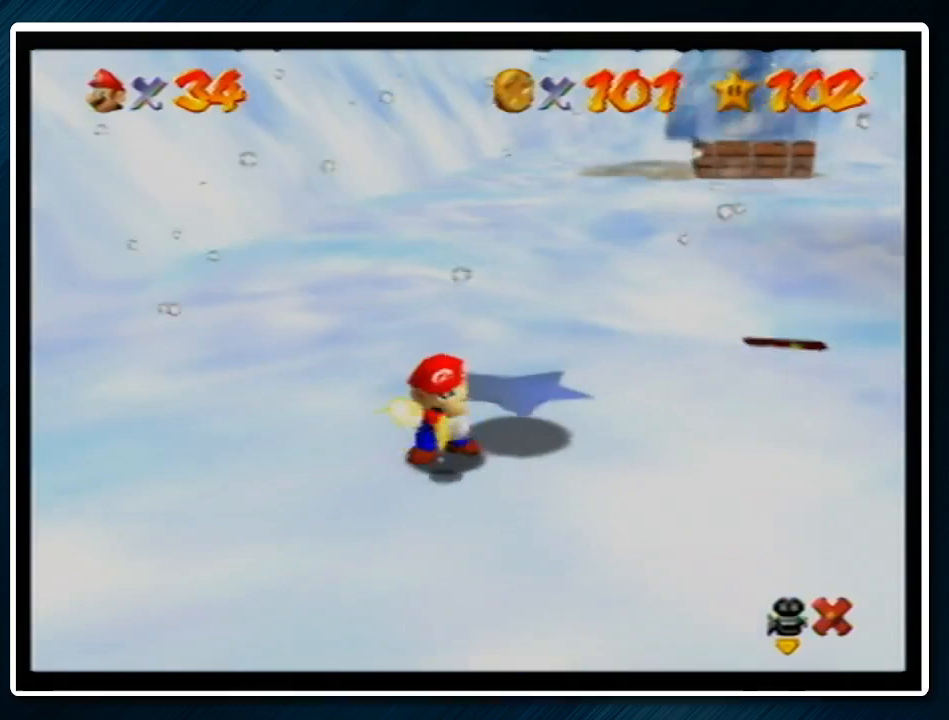
{"buttons": [], "left_stick": "center", "events": [[67, "A", "up"], [67, "B", "up"], [167, "A", "down"], [167, "B", "down"], [200, "left_stick", "center"], [267, "A", "up"], [267, "B", "up"]]}